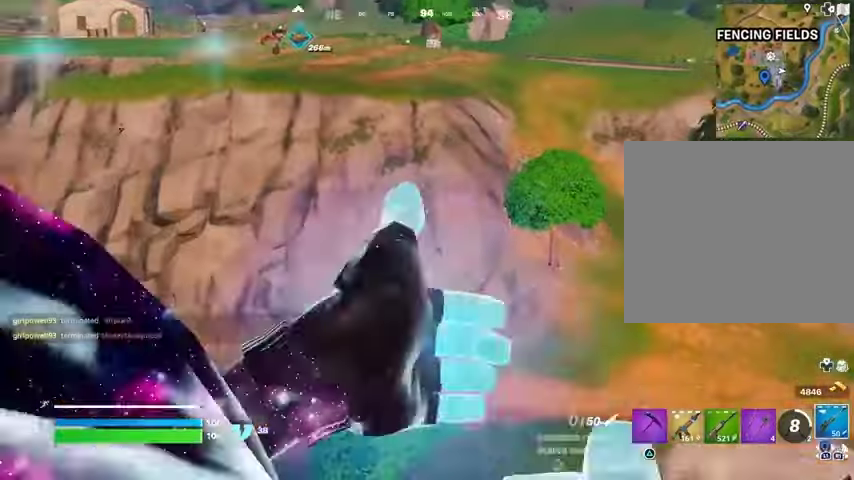
Gameplay with a controller (PlayStation layout); each line is a JSON object with the inputs held at the frame after it (dt_ms = milliseconds from this image to that frame). "button_events" lists button changes between this image and that frame as [ms after this image, input, new state], when the widget could be followed in between (sticks are given only as held states).
{"dt_ms": 1000, "buttons": ["L2"], "left_stick": "down", "right_stick": "up-left", "button_events": [[33, "R1", "down"], [100, "R1", "up"], [167, "R1", "down"], [233, "R1", "up"], [467, "L2", "down"]]}
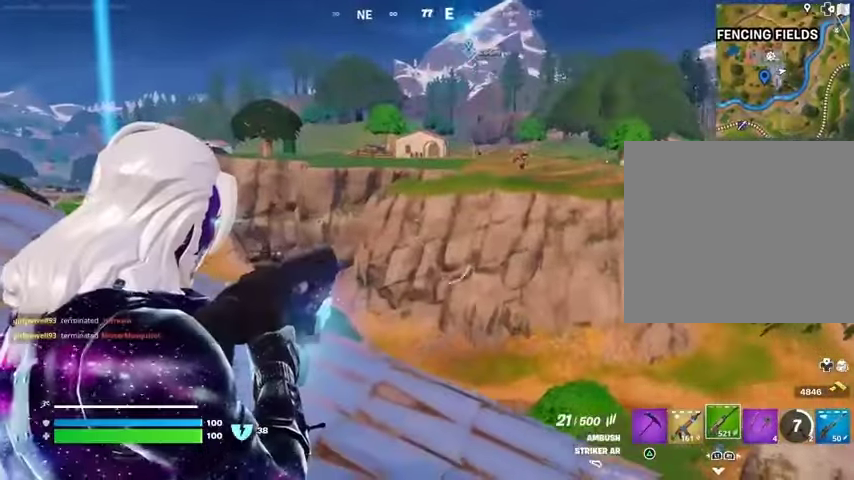
{"dt_ms": 500, "buttons": ["L2", "R2"], "left_stick": "down-right", "right_stick": "down-left", "button_events": [[133, "R2", "down"]]}
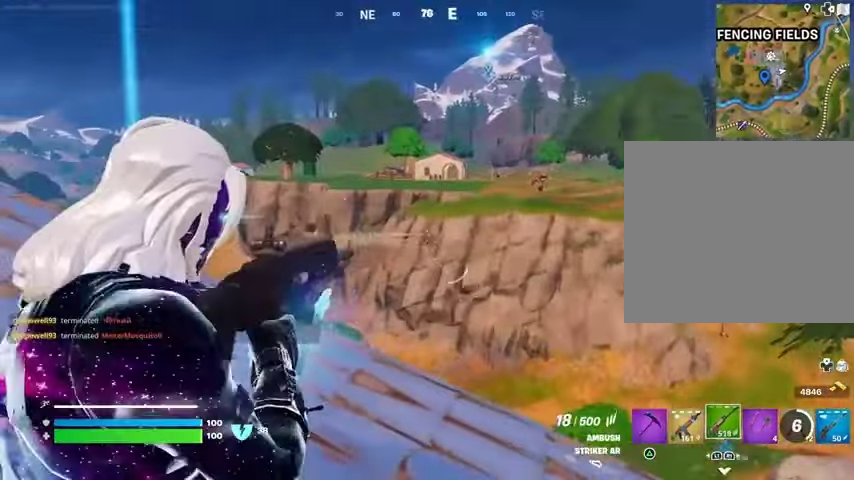
{"dt_ms": 500, "buttons": ["L1"], "left_stick": "left", "right_stick": "center", "button_events": [[367, "L1", "down"], [367, "L2", "up"], [433, "L1", "up"], [433, "R2", "up"], [500, "L1", "down"]]}
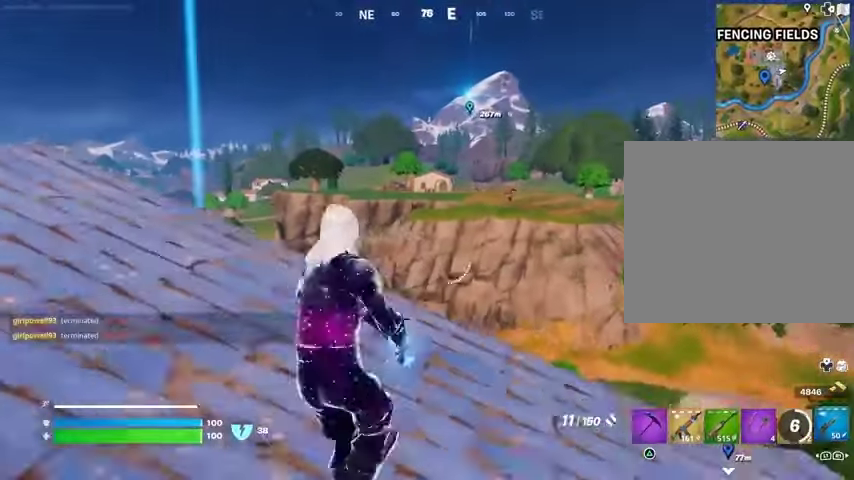
{"dt_ms": 500, "buttons": ["L2"], "left_stick": "up-left", "right_stick": "center", "button_events": [[100, "L1", "up"], [267, "L2", "down"]]}
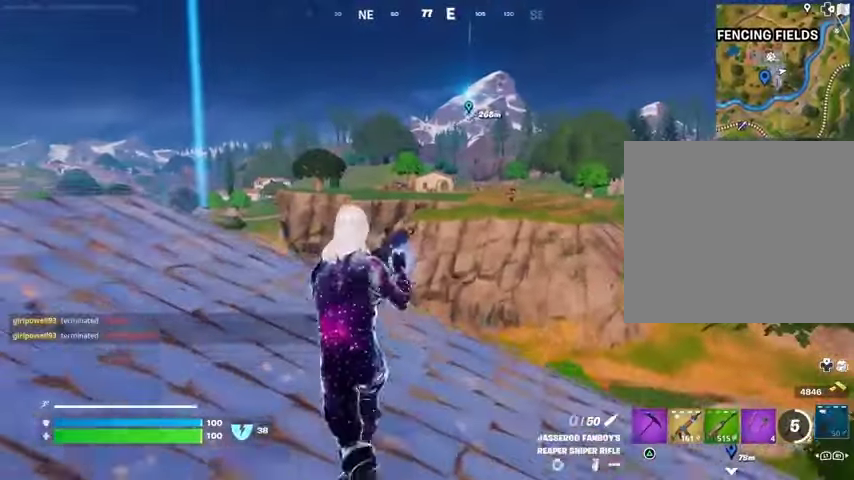
{"dt_ms": 500, "buttons": [], "left_stick": "right", "right_stick": "center", "button_events": [[200, "L2", "up"]]}
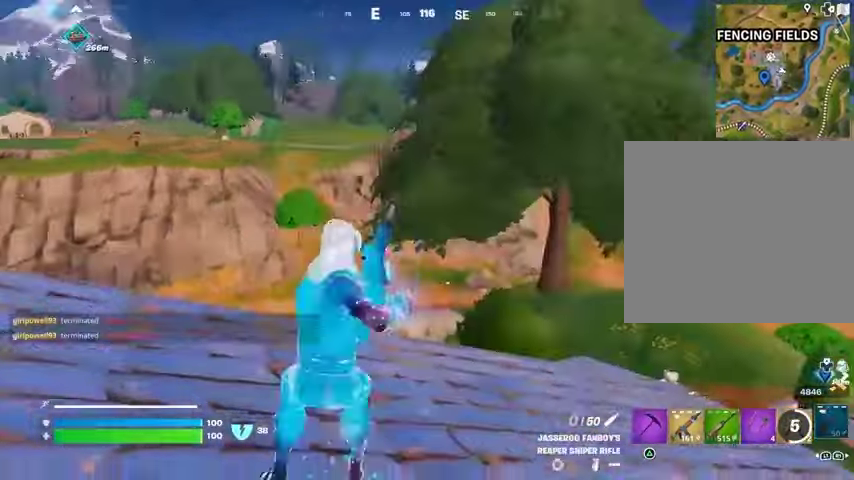
{"dt_ms": 500, "buttons": [], "left_stick": "down-right", "right_stick": "center", "button_events": [[200, "CROSS", "down"], [267, "CROSS", "up"]]}
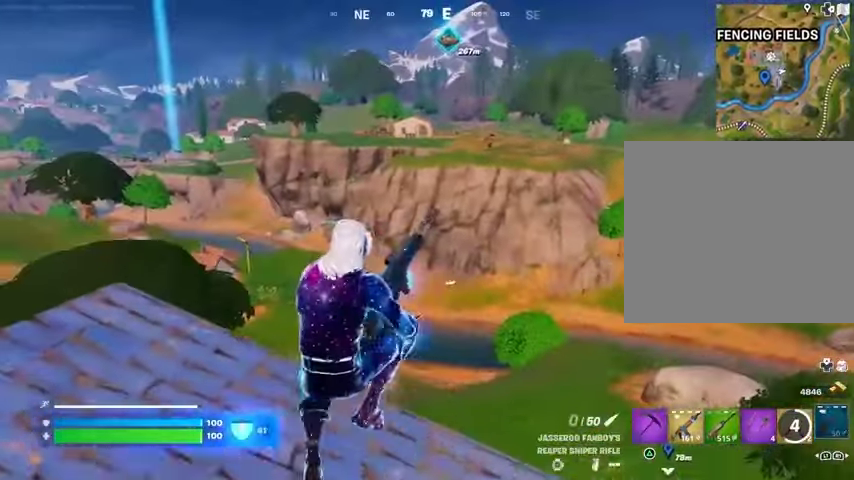
{"dt_ms": 500, "buttons": [], "left_stick": "down-right", "right_stick": "center", "button_events": []}
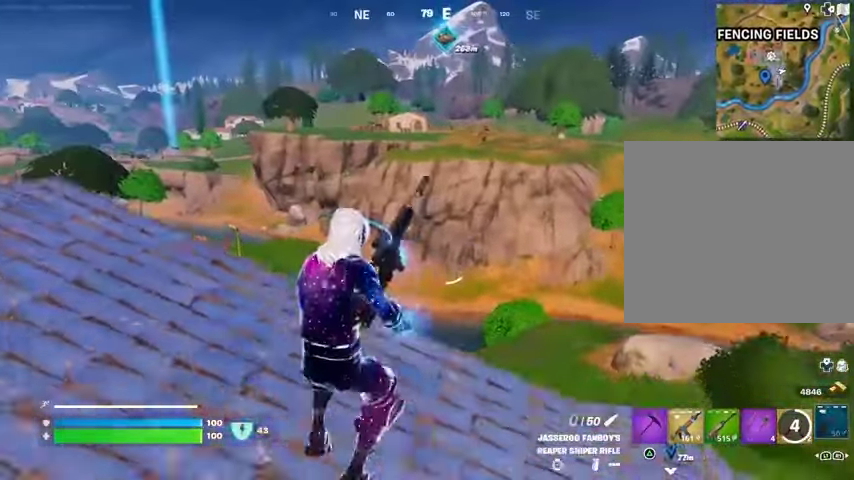
{"dt_ms": 500, "buttons": [], "left_stick": "down-right", "right_stick": "center", "button_events": []}
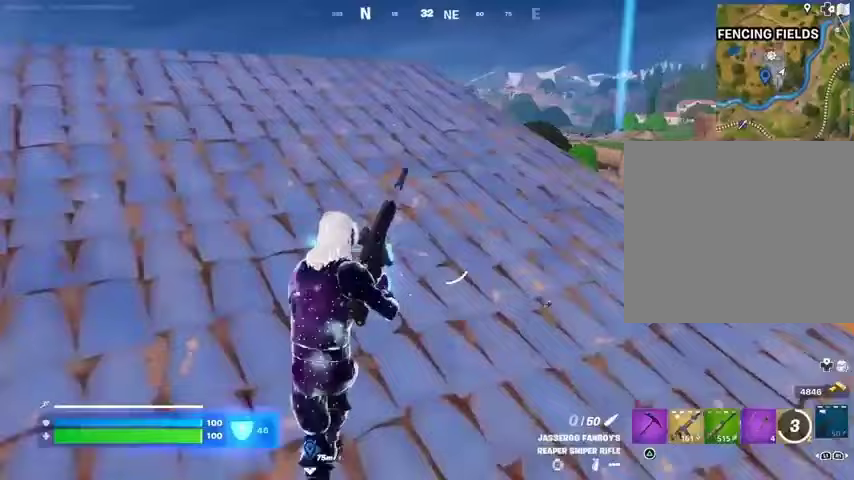
{"dt_ms": 500, "buttons": [], "left_stick": "down-left", "right_stick": "center", "button_events": []}
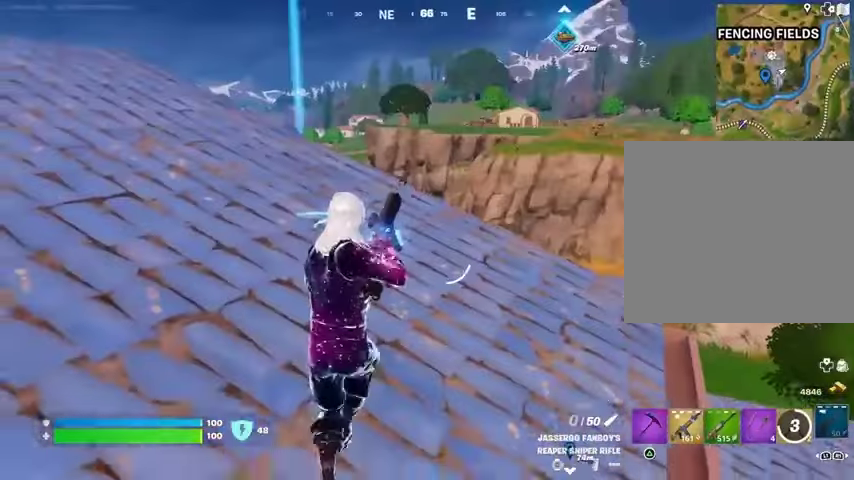
{"dt_ms": 1000, "buttons": ["L2"], "left_stick": "right", "right_stick": "center"}
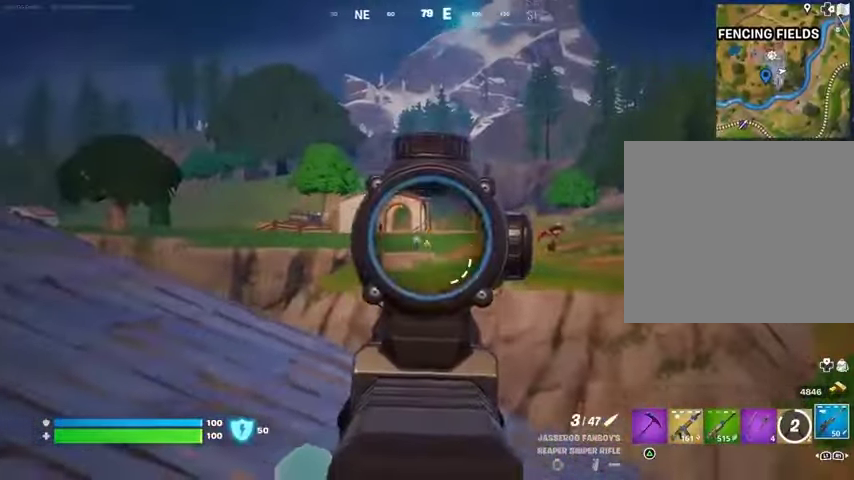
{"dt_ms": 500, "buttons": ["L2"], "left_stick": "right", "right_stick": "up-right", "button_events": []}
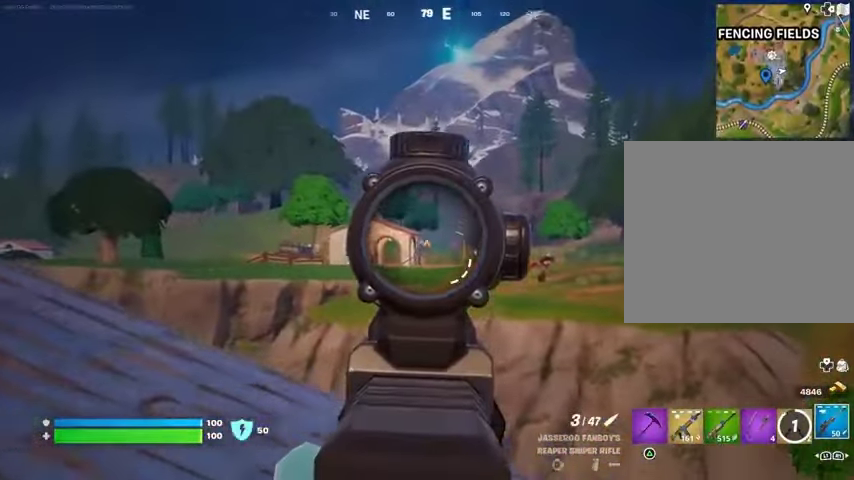
{"dt_ms": 500, "buttons": [], "left_stick": "left", "right_stick": "down-left", "button_events": [[333, "L3", "down"], [333, "R2", "down"], [367, "L2", "up"], [433, "L3", "up"], [433, "R2", "up"]]}
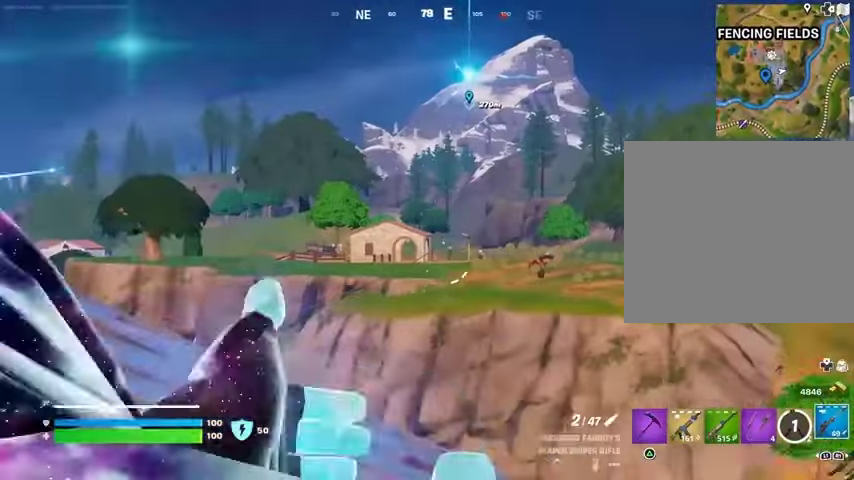
{"dt_ms": 500, "buttons": [], "left_stick": "left", "right_stick": "center", "button_events": []}
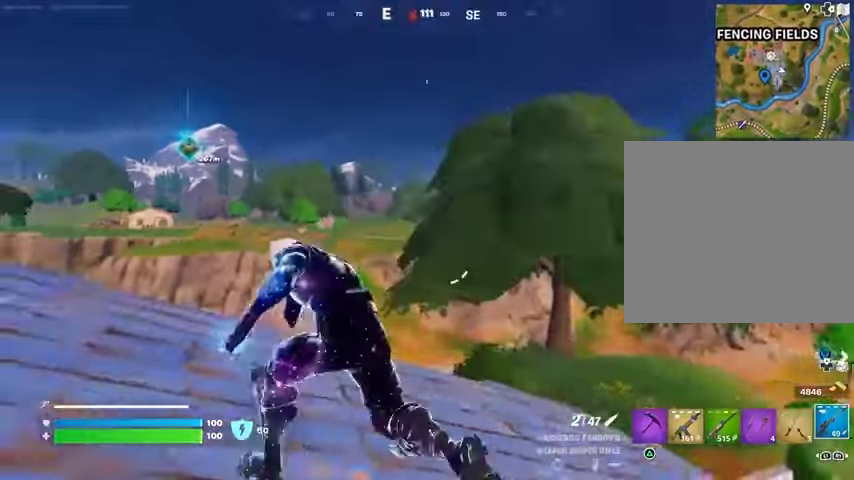
{"dt_ms": 500, "buttons": ["L2"], "left_stick": "down-left", "right_stick": "down-right"}
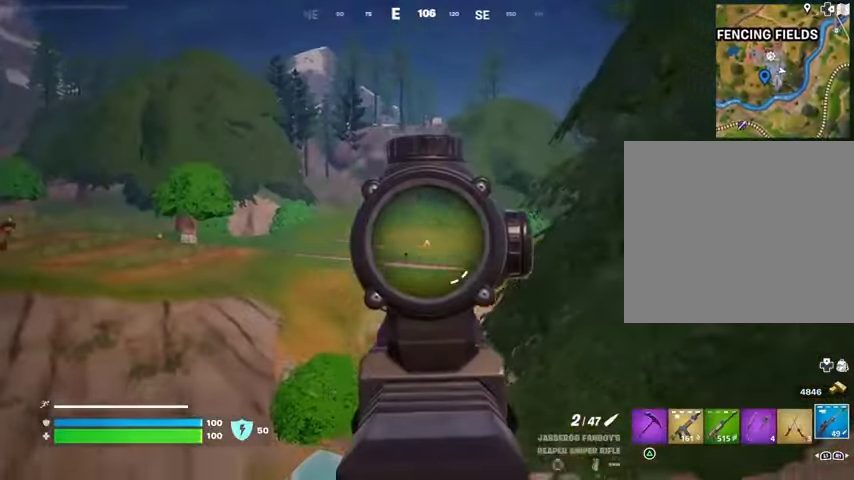
{"dt_ms": 500, "buttons": ["L2"], "left_stick": "down-left", "right_stick": "center", "button_events": []}
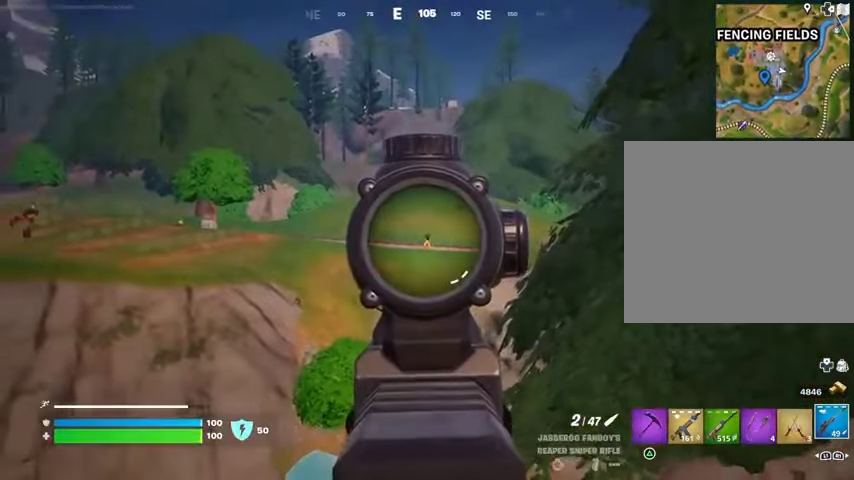
{"dt_ms": 500, "buttons": ["L2"], "left_stick": "up", "right_stick": "center", "button_events": []}
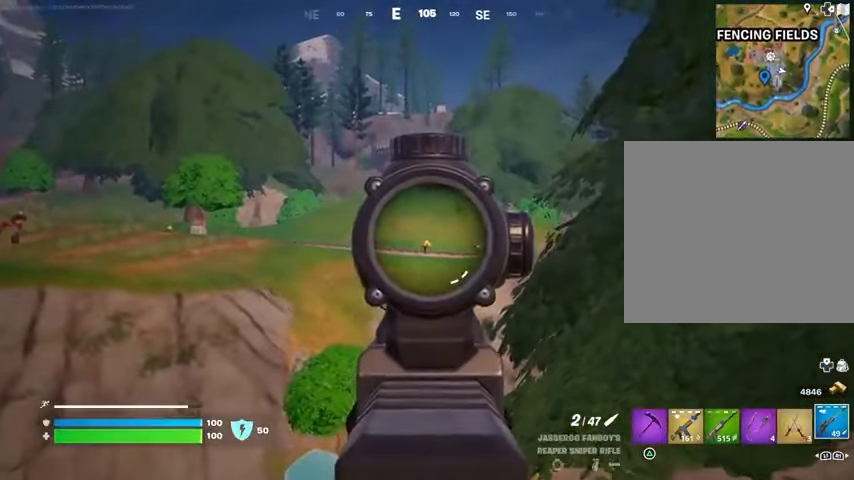
{"dt_ms": 500, "buttons": [], "left_stick": "down-right", "right_stick": "center", "button_events": [[233, "L3", "down"], [233, "R2", "down"], [267, "L2", "up"], [300, "L3", "up"], [333, "R2", "up"]]}
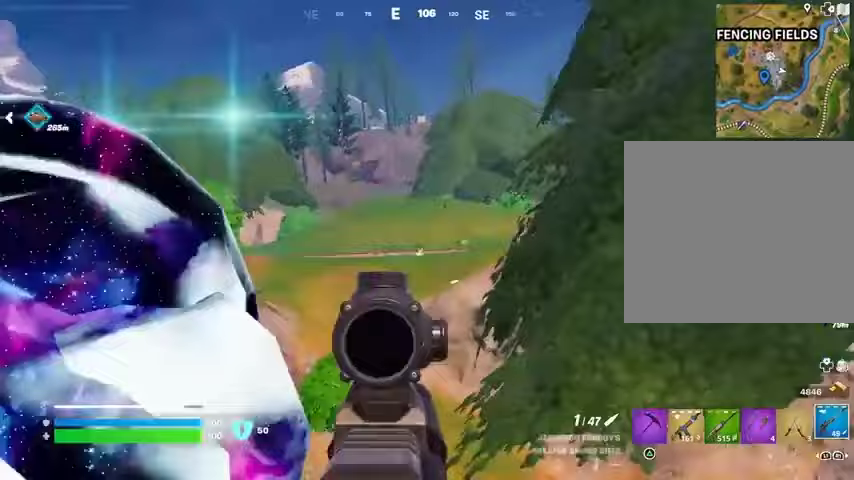
{"dt_ms": 500, "buttons": [], "left_stick": "right", "right_stick": "right", "button_events": []}
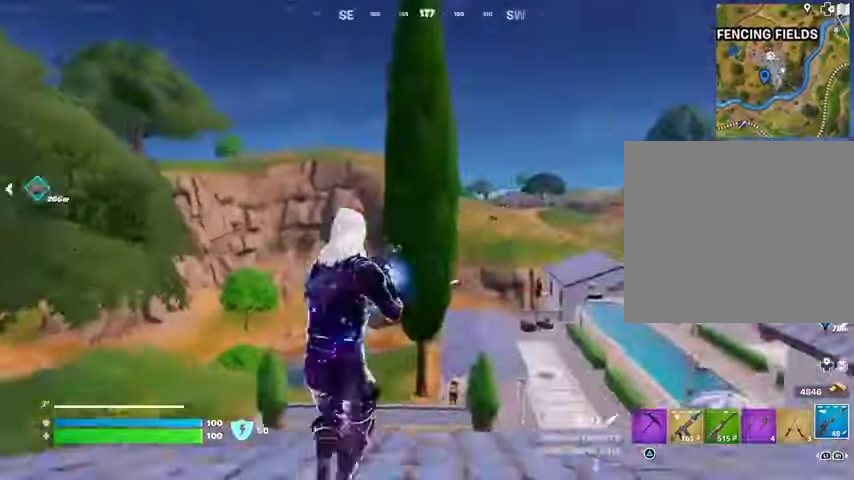
{"dt_ms": 500, "buttons": [], "left_stick": "right", "right_stick": "down-left", "button_events": []}
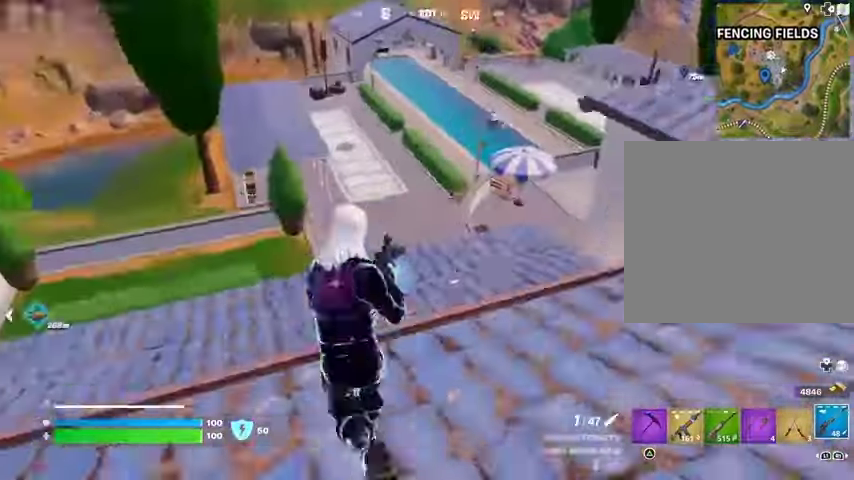
{"dt_ms": 500, "buttons": [], "left_stick": "down", "right_stick": "up-left", "button_events": []}
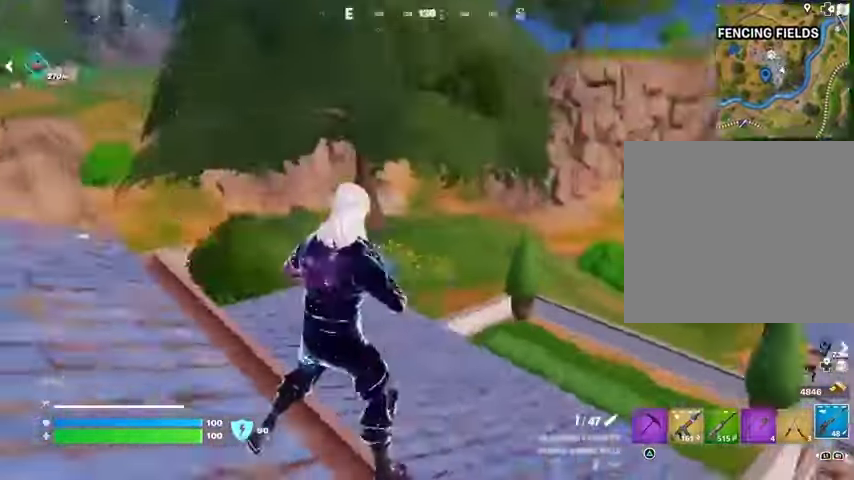
{"dt_ms": 500, "buttons": [], "left_stick": "left", "right_stick": "center", "button_events": []}
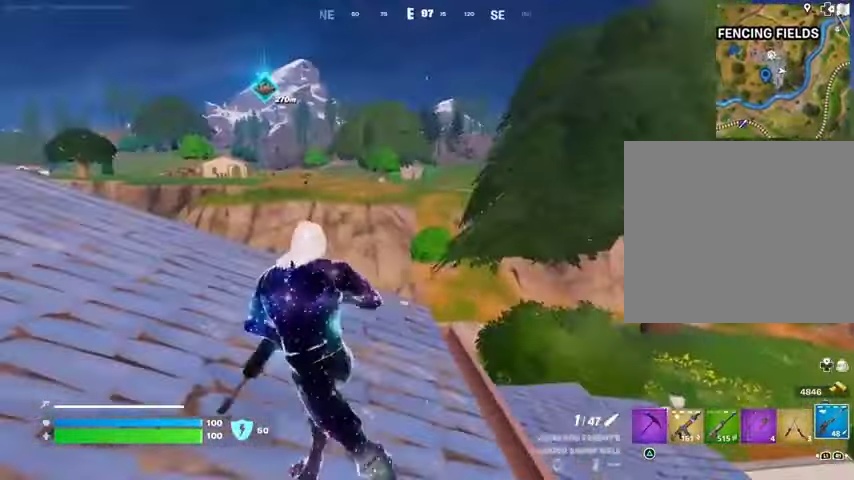
{"dt_ms": 1000, "buttons": ["L2"], "left_stick": "left", "right_stick": "center", "button_events": [[67, "L2", "down"]]}
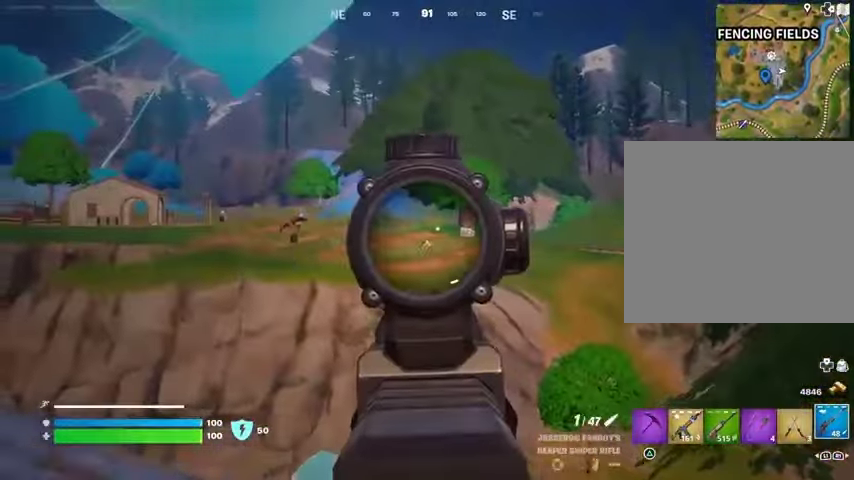
{"dt_ms": 500, "buttons": [], "left_stick": "left", "right_stick": "center", "button_events": [[300, "L2", "up"]]}